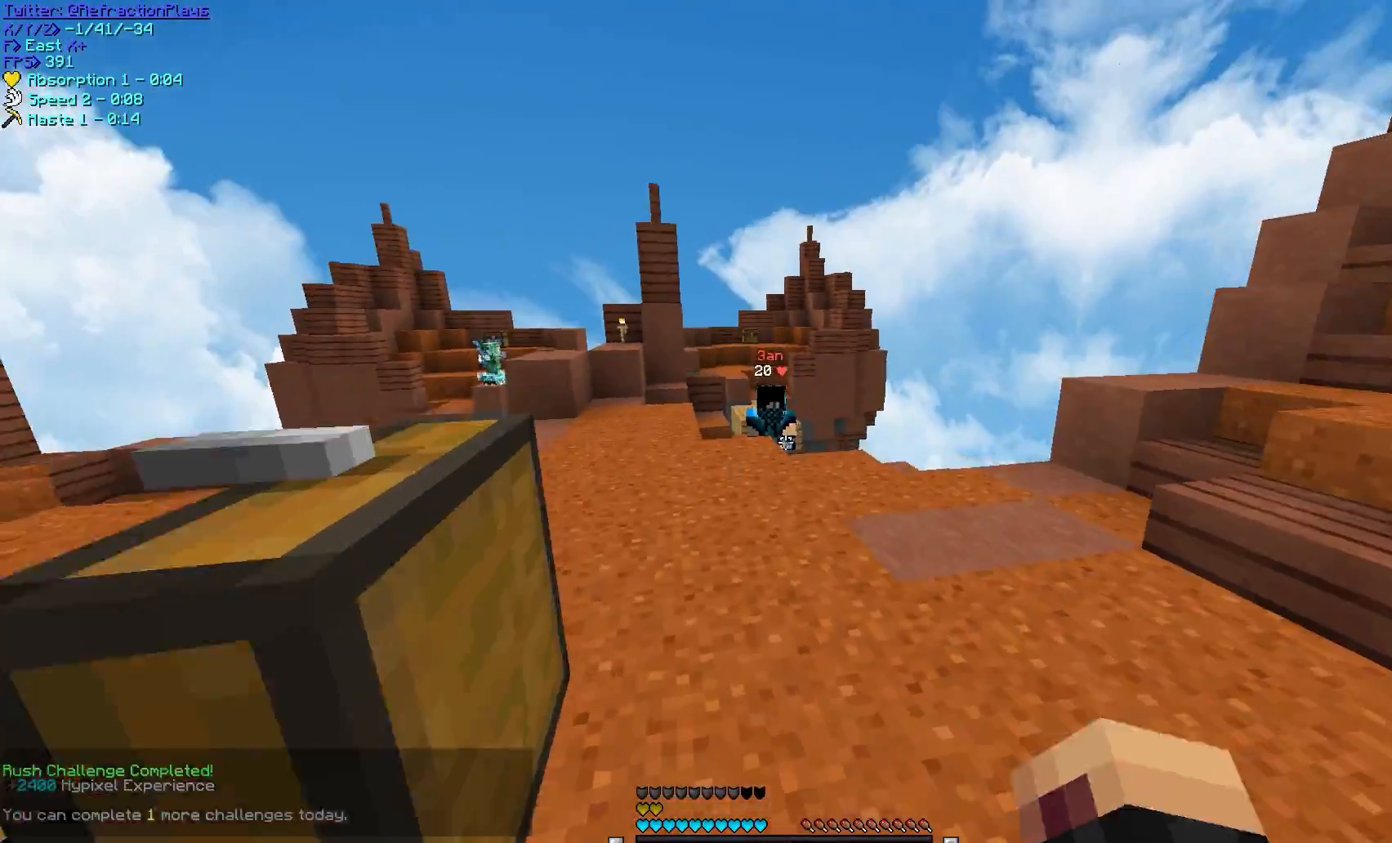
Gameplay with keyboard and mouse; each line is a JSON object with the keys and mouse buttons held at the frame after it. "events" lists presses ("down") and releases ("up") of "a", "d", "s", "w", "mouse_left" and "mouse_right" between this image and that frame as [ms after this image, input, new state], when the widget could be followed in between. "mouse_left", "mouse_right" = the "left", "right" buttons of the "mouse" list. No other keys are recorded. Fast repeated clicks can show as one long hold. Mouse movement is not recorded.
{"keys": ["d", "w"], "mouse": [], "events": [[233, "d", "down"]]}
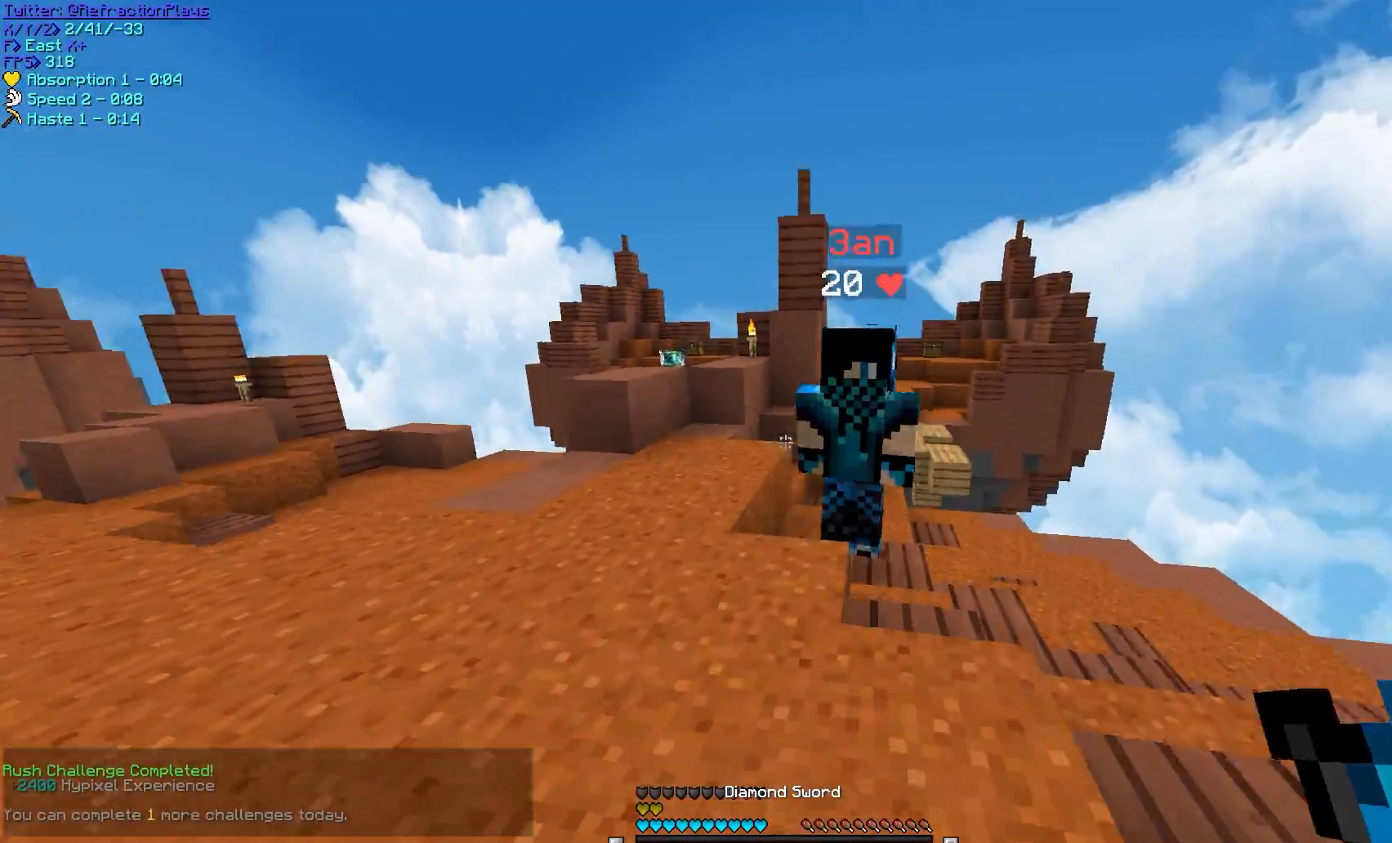
{"keys": ["a"], "mouse": ["left"], "events": [[17, "mouse_left", "down"], [117, "mouse_left", "up"], [133, "mouse_left", "down"], [217, "mouse_left", "up"], [250, "mouse_left", "down"], [300, "w", "up"], [367, "a", "down"], [400, "d", "up"], [450, "mouse_left", "up"], [467, "mouse_left", "down"]]}
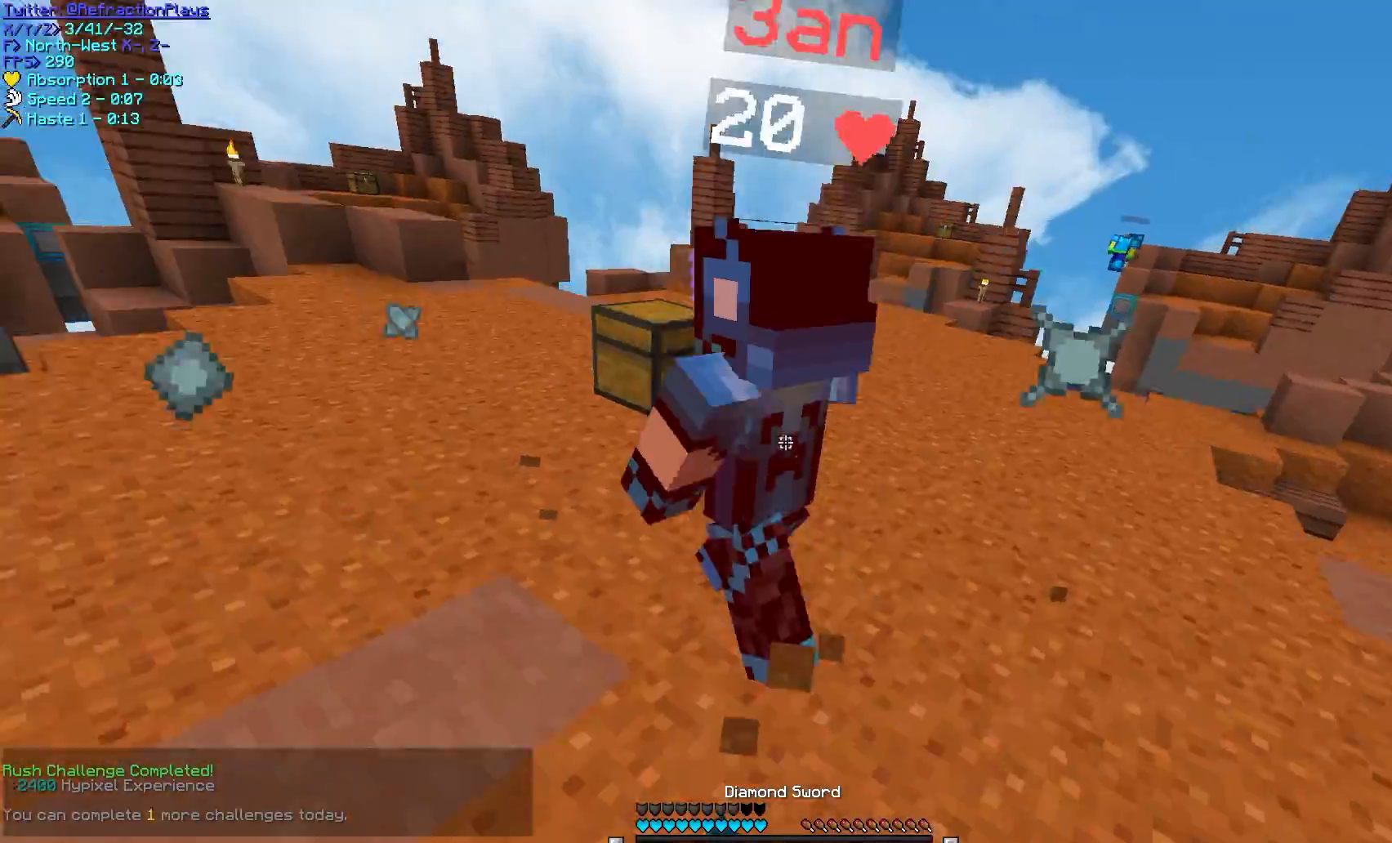
{"keys": ["a", "w"], "mouse": [], "events": [[33, "mouse_left", "up"], [33, "w", "down"], [67, "mouse_left", "down"], [350, "a", "up"], [433, "a", "down"], [483, "mouse_left", "up"]]}
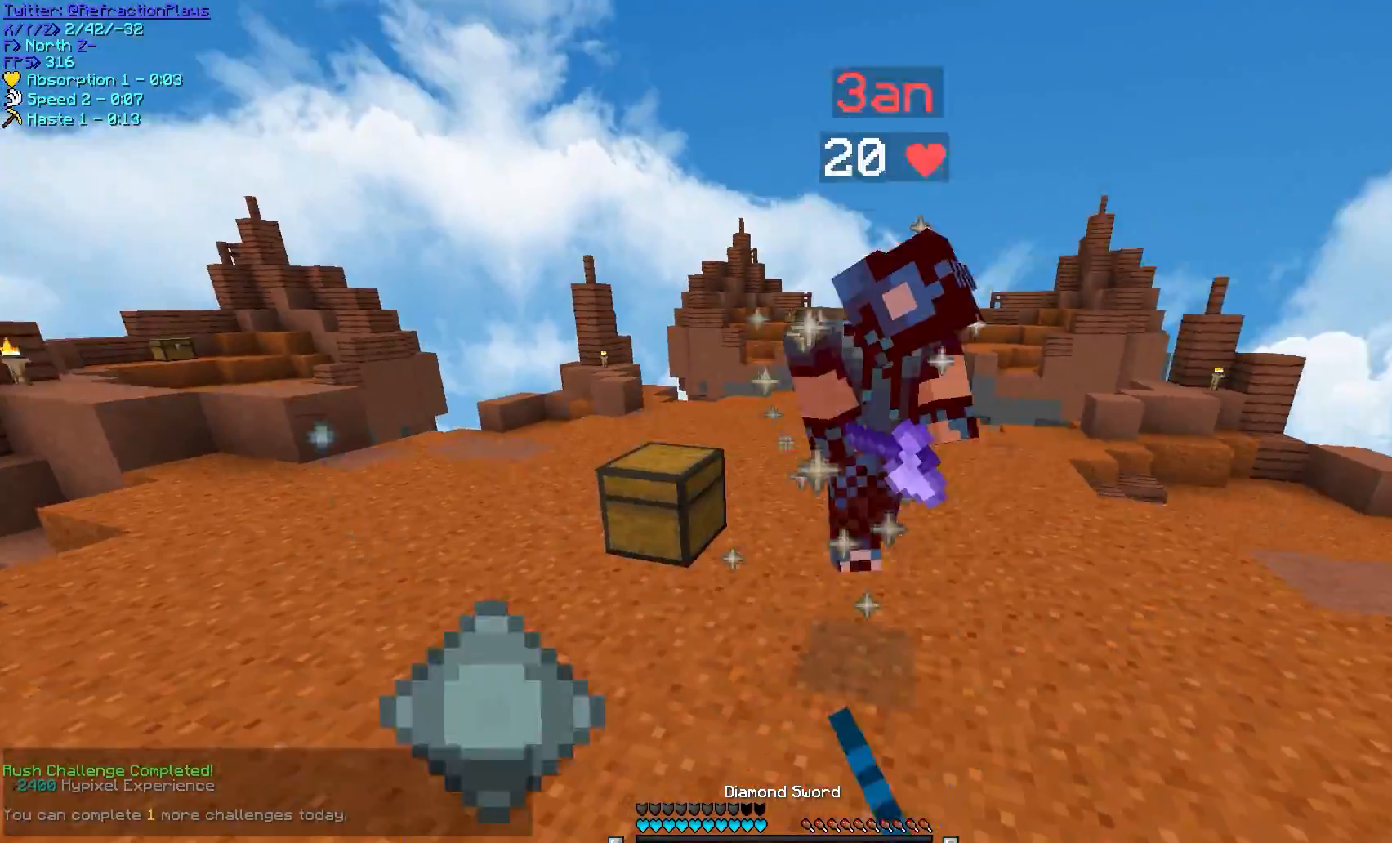
{"keys": ["a", "w"], "mouse": ["left"]}
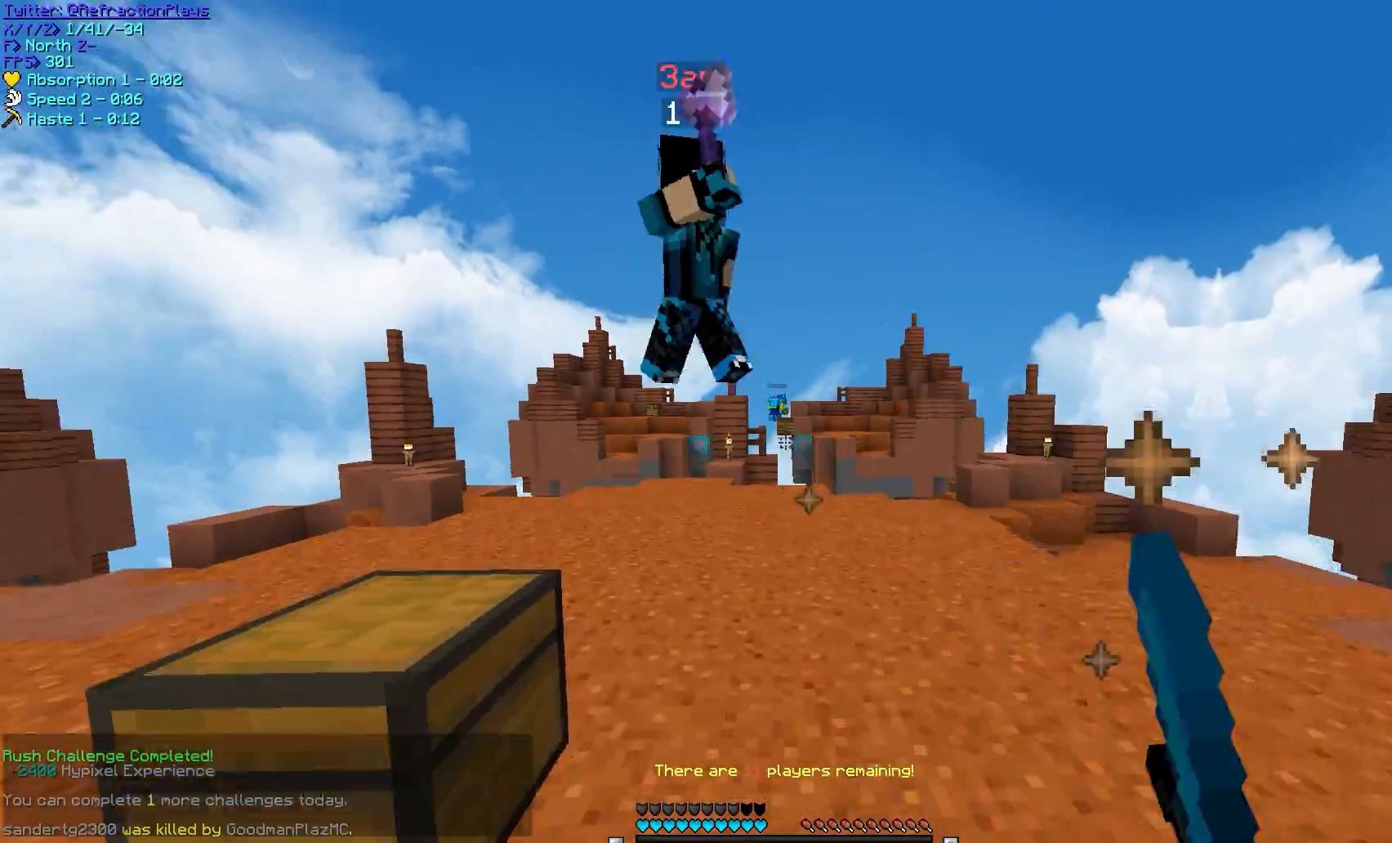
{"keys": ["w"], "mouse": [], "events": [[83, "d", "down"], [83, "mouse_left", "up"], [150, "a", "up"], [317, "d", "up"]]}
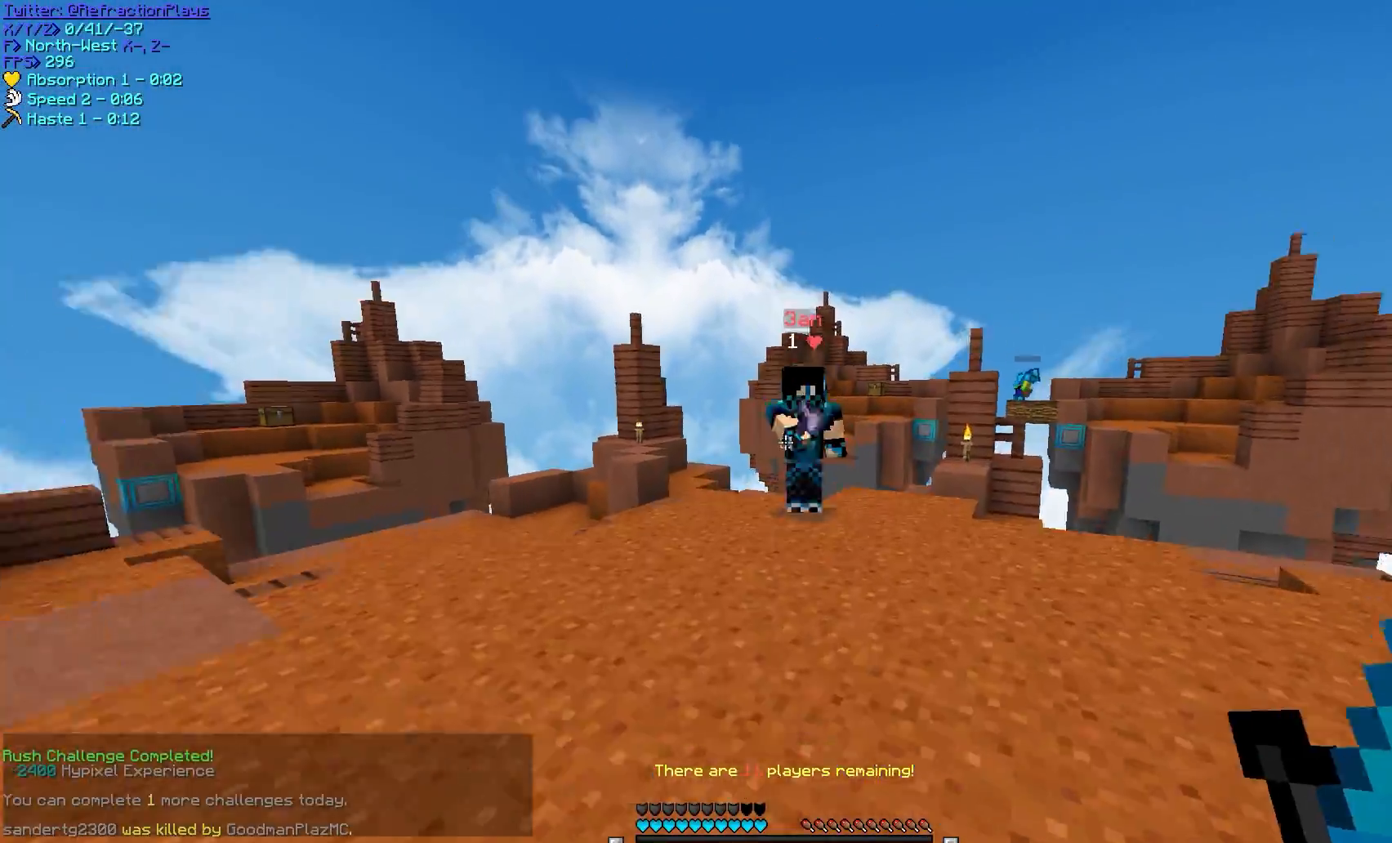
{"keys": ["w"], "mouse": [], "events": []}
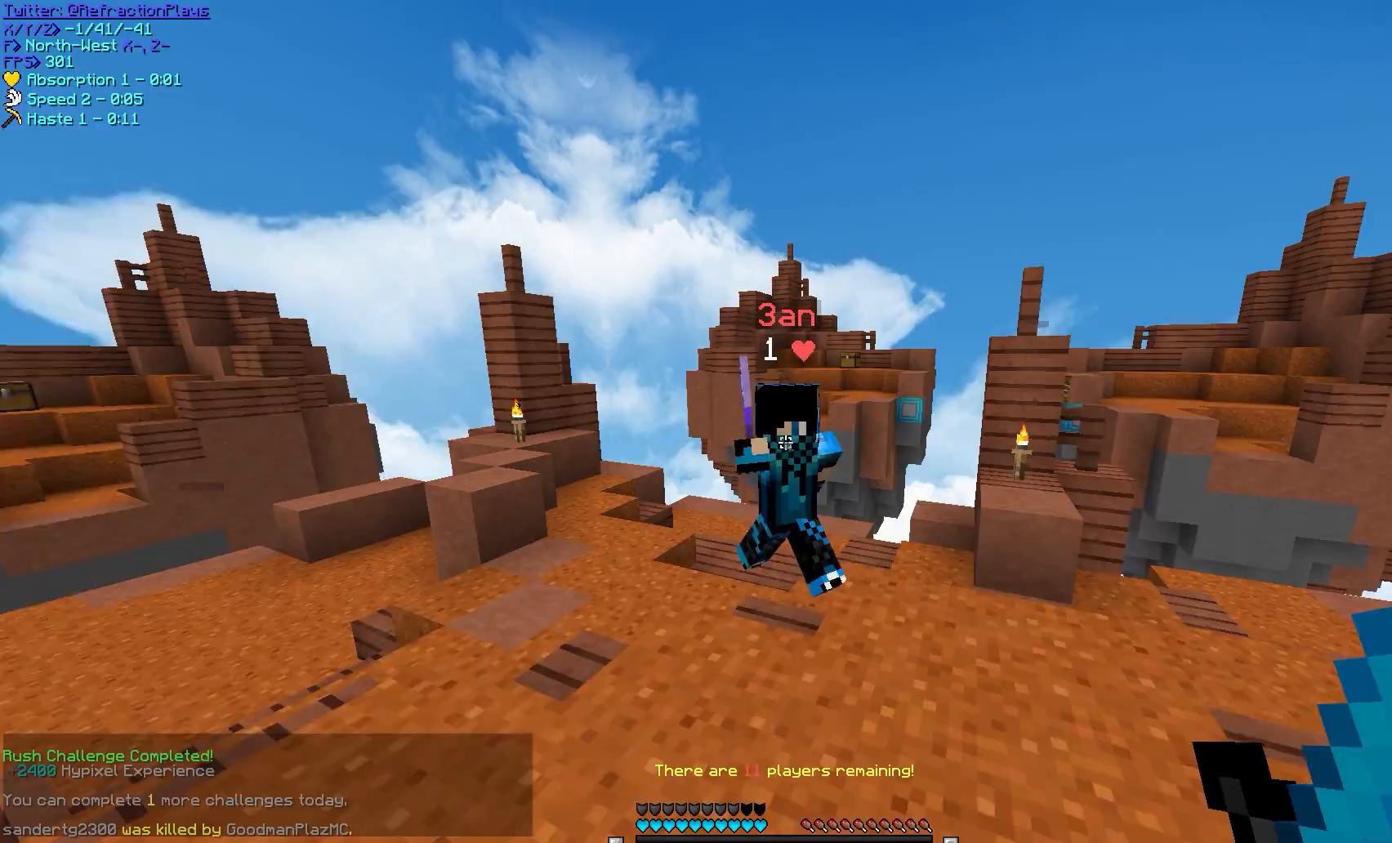
{"keys": ["a", "w"], "mouse": ["left"], "events": [[183, "mouse_left", "down"], [333, "a", "down"], [383, "mouse_left", "up"], [417, "mouse_left", "down"]]}
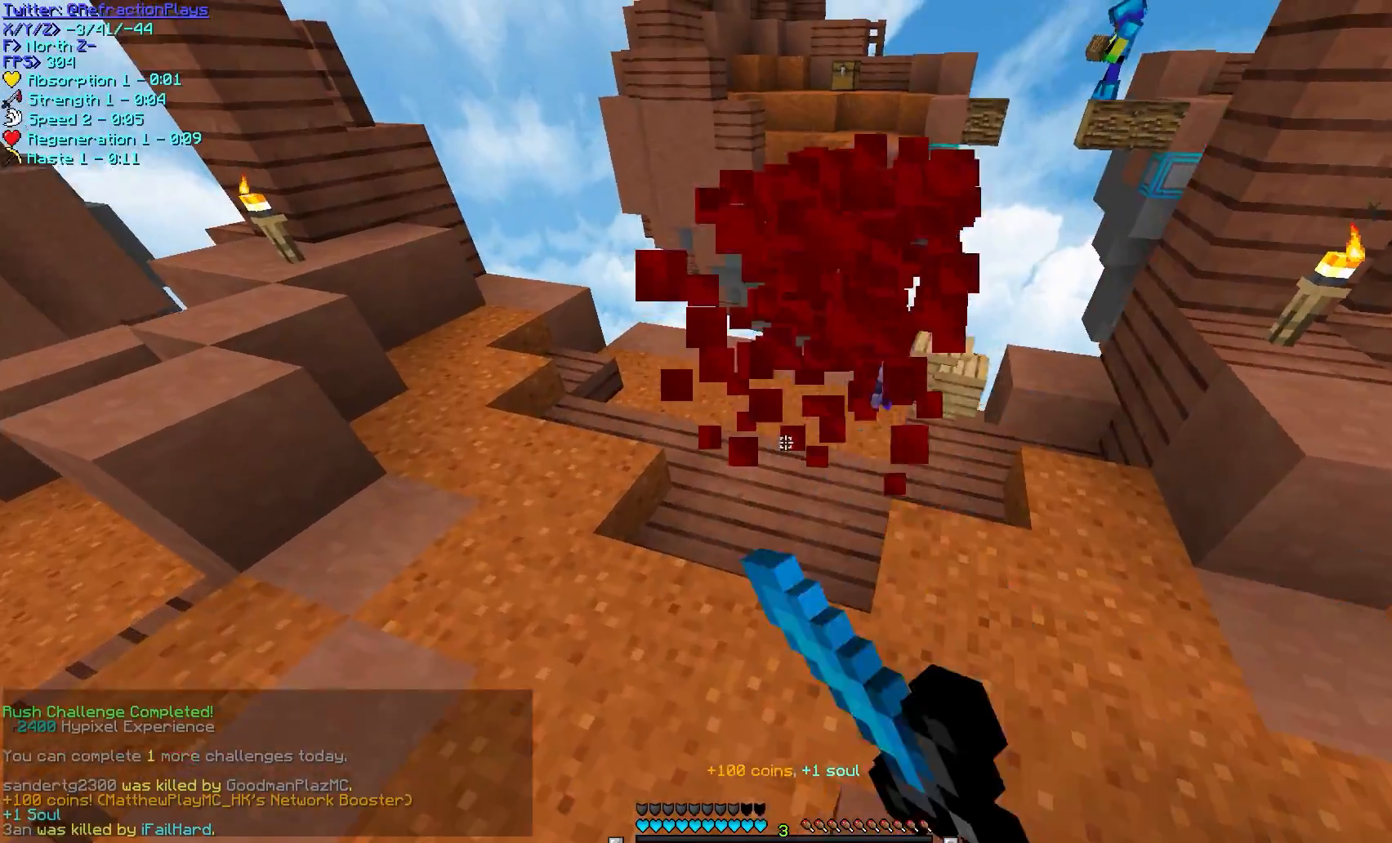
{"keys": ["w"], "mouse": [], "events": [[17, "mouse_left", "up"], [33, "a", "up"]]}
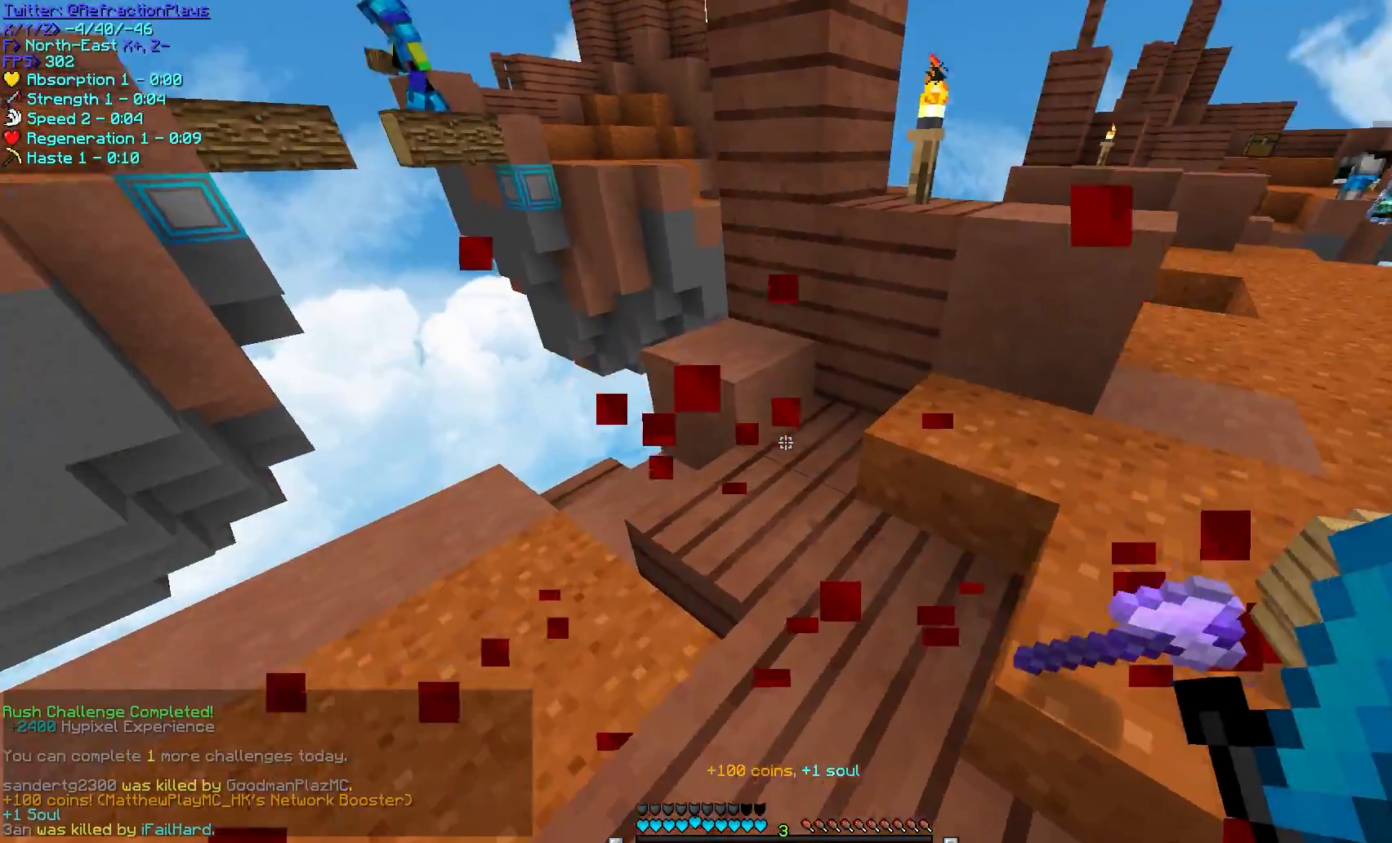
{"keys": [], "mouse": []}